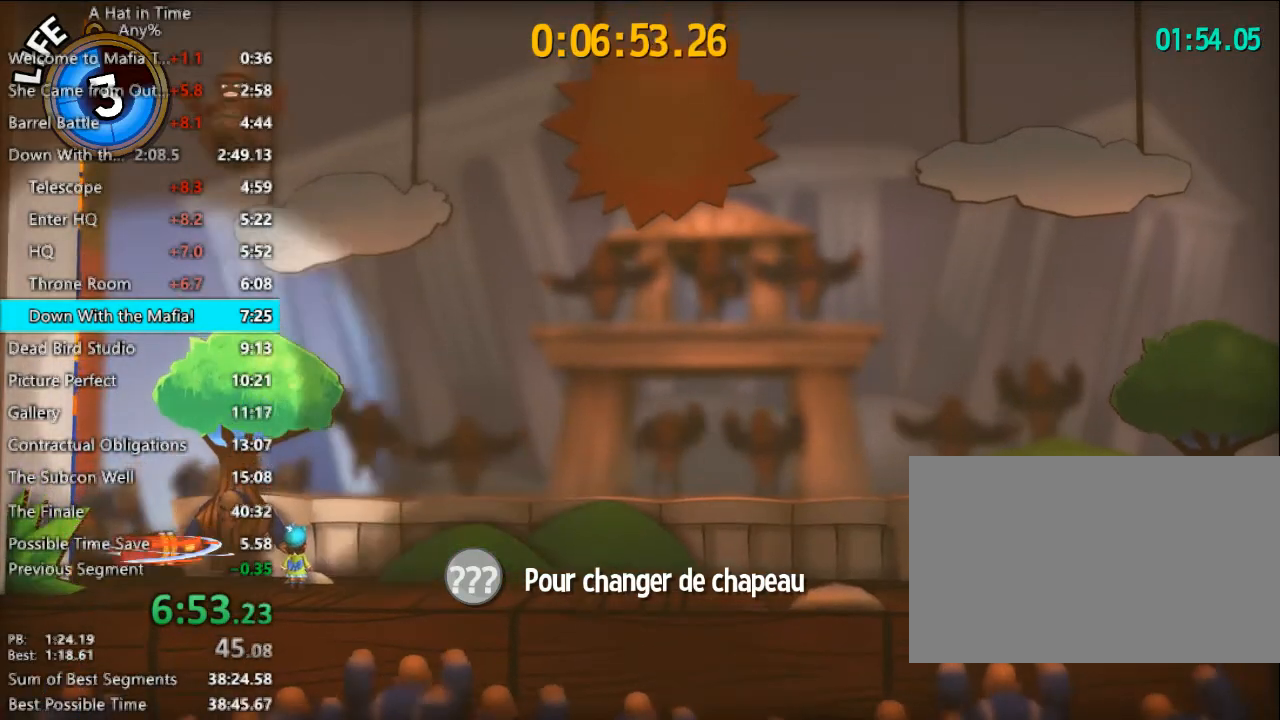
Gameplay with keyboard and mouse; each line is a JSON object with the keys and mouse buttons held at the frame after it. "events" lists presses ("down") and releases ("up") of "1", "2", "3", "4", "a", "c", "caps_lock", "d", "e", "f", "q", "r", "s", "shift", "space", "tab", "w", "x", "z", "mouse_left", "mouse_wheel" and "mouse_right" between this image and that frame as [ms after this image, input, new state], when the widget could be followed in between. "mouse_left", "mouse_wheel", "mouse_right" = the "left", "wheel", "right" buttons of the "mouse" list. No other keys are recorded. "wheel" means that the mouse wheel is clicked or scrolled. Not read: mouse_move.
{"keys": [], "mouse": [], "events": []}
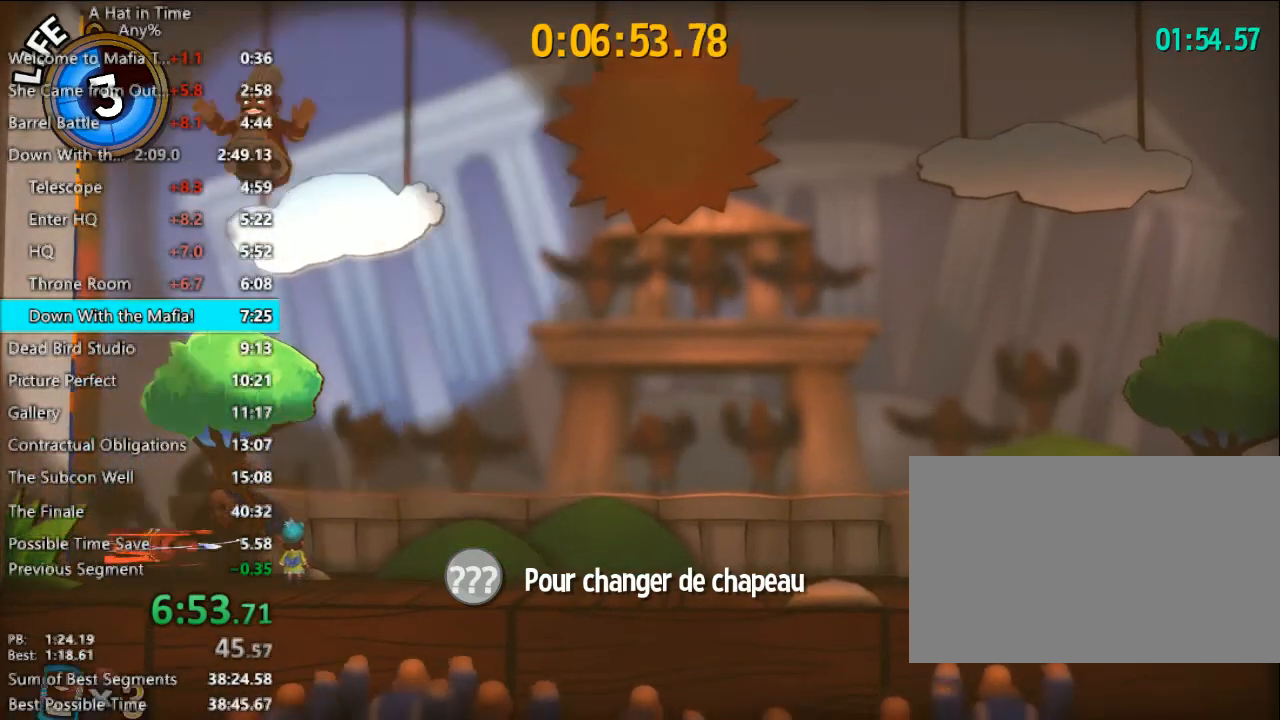
{"keys": [], "mouse": [], "events": [[200, "space", "down"], [467, "space", "up"]]}
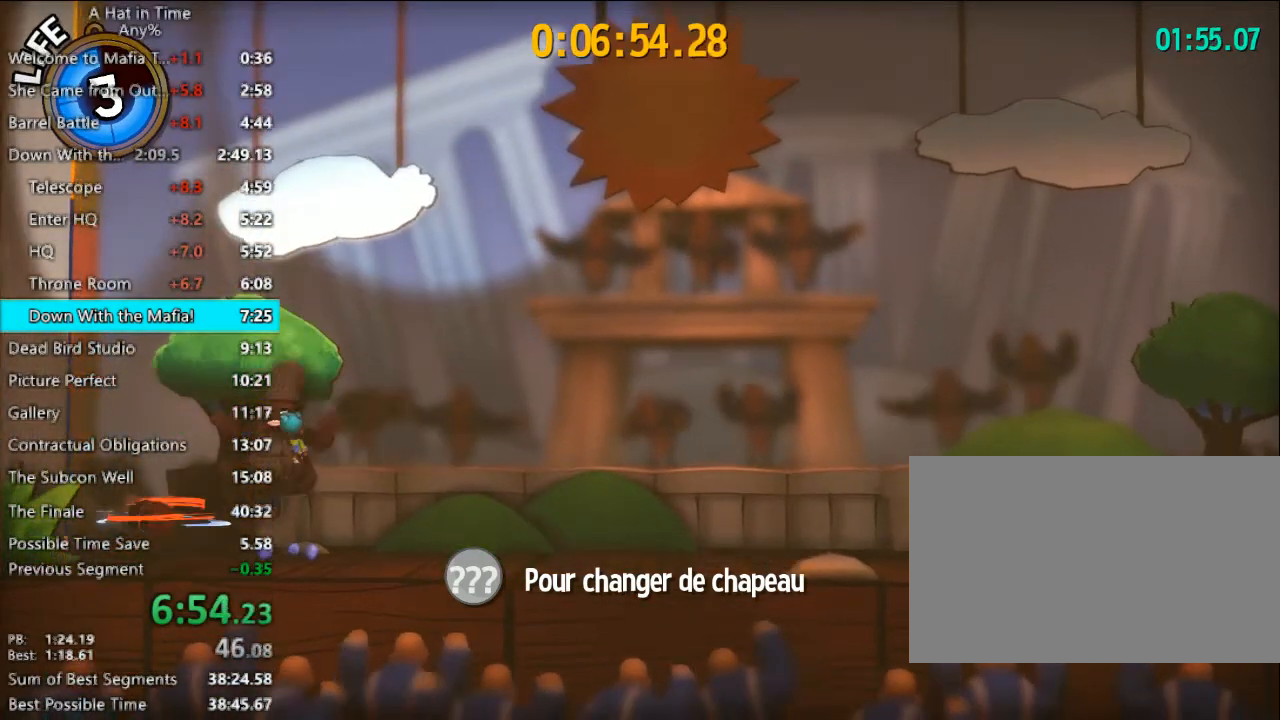
{"keys": [], "mouse": [], "events": [[100, "space", "down"], [433, "space", "up"]]}
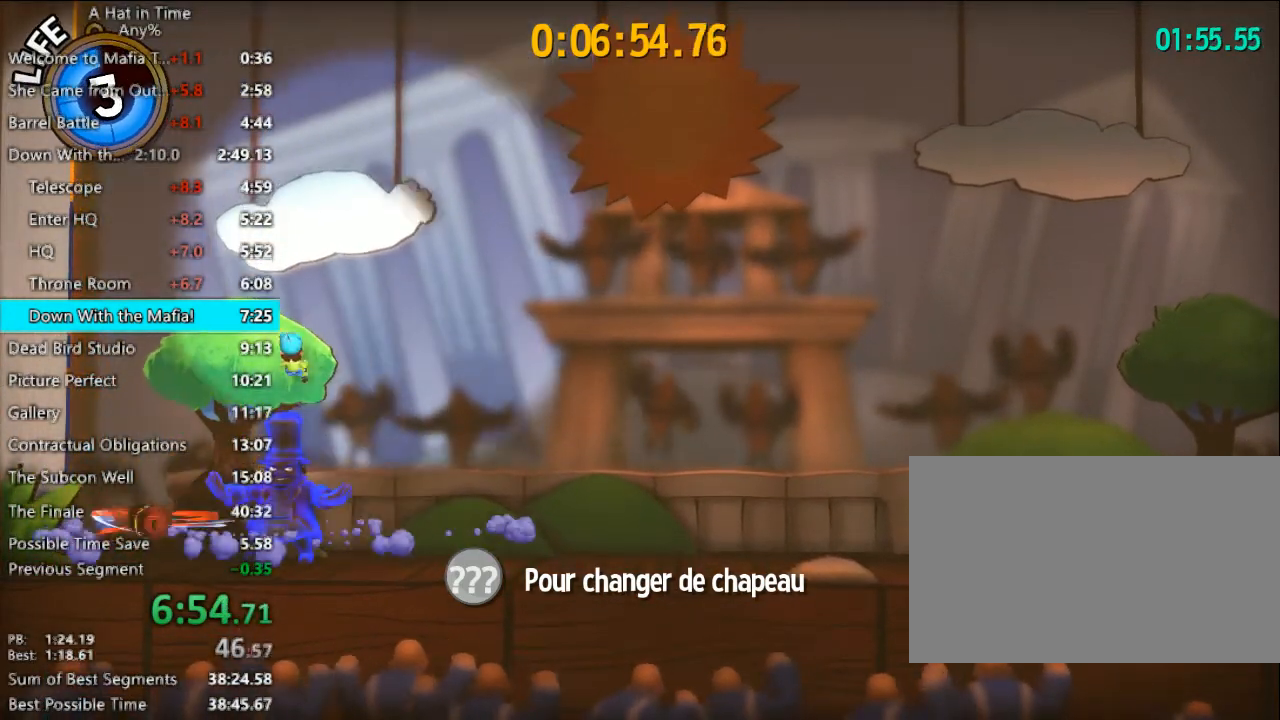
{"keys": ["d"], "mouse": [], "events": [[367, "d", "down"]]}
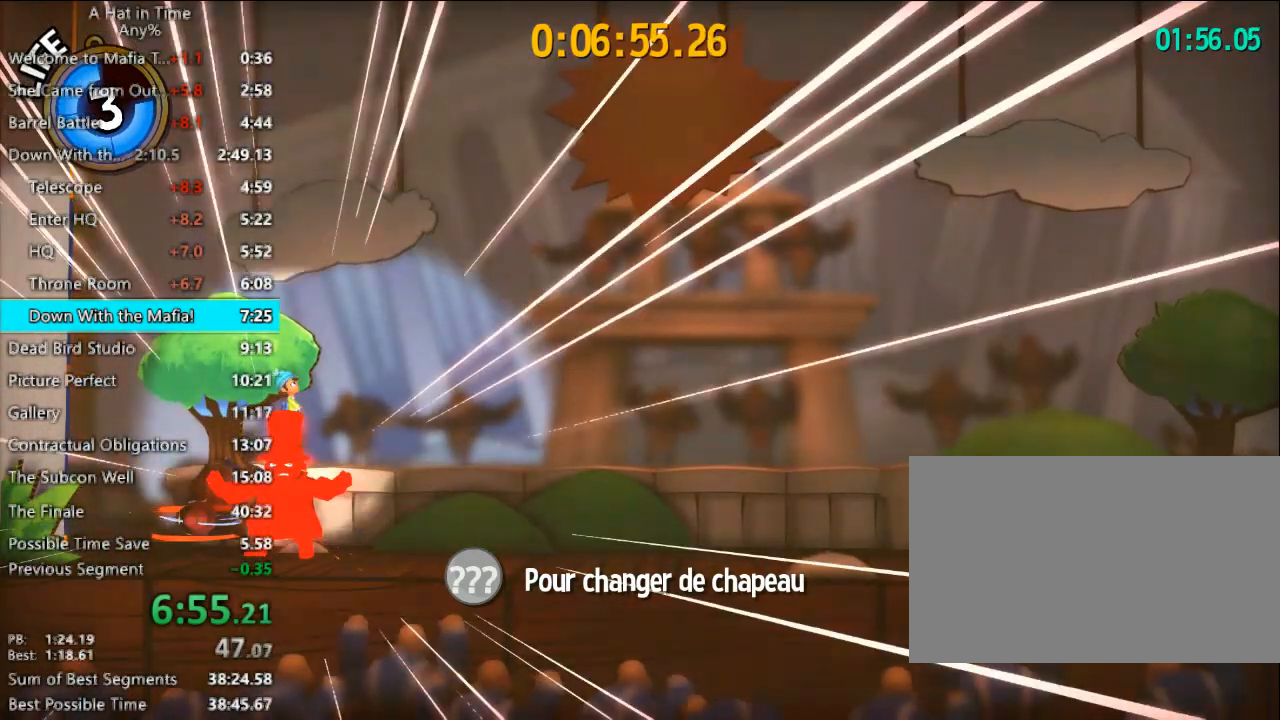
{"keys": ["d"], "mouse": [], "events": []}
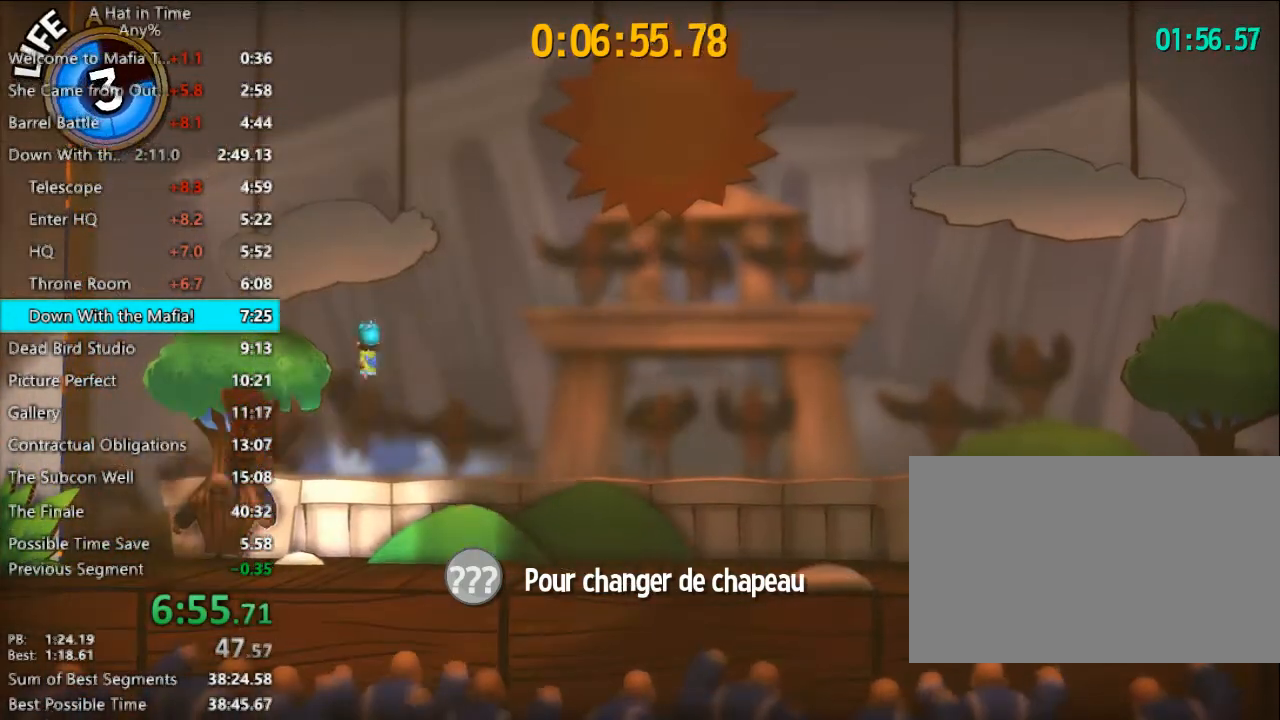
{"keys": ["a"], "mouse": [], "events": [[100, "d", "up"], [167, "a", "down"]]}
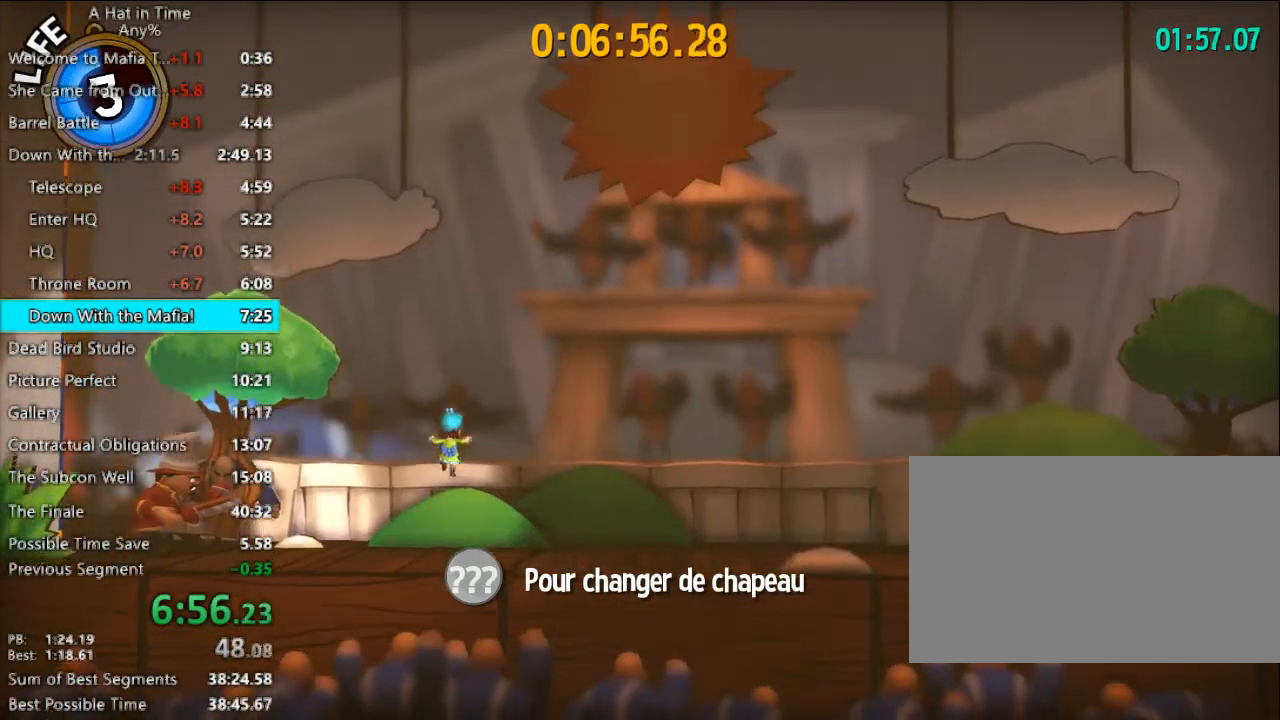
{"keys": [], "mouse": [], "events": [[367, "space", "down"], [400, "a", "up"], [500, "space", "up"]]}
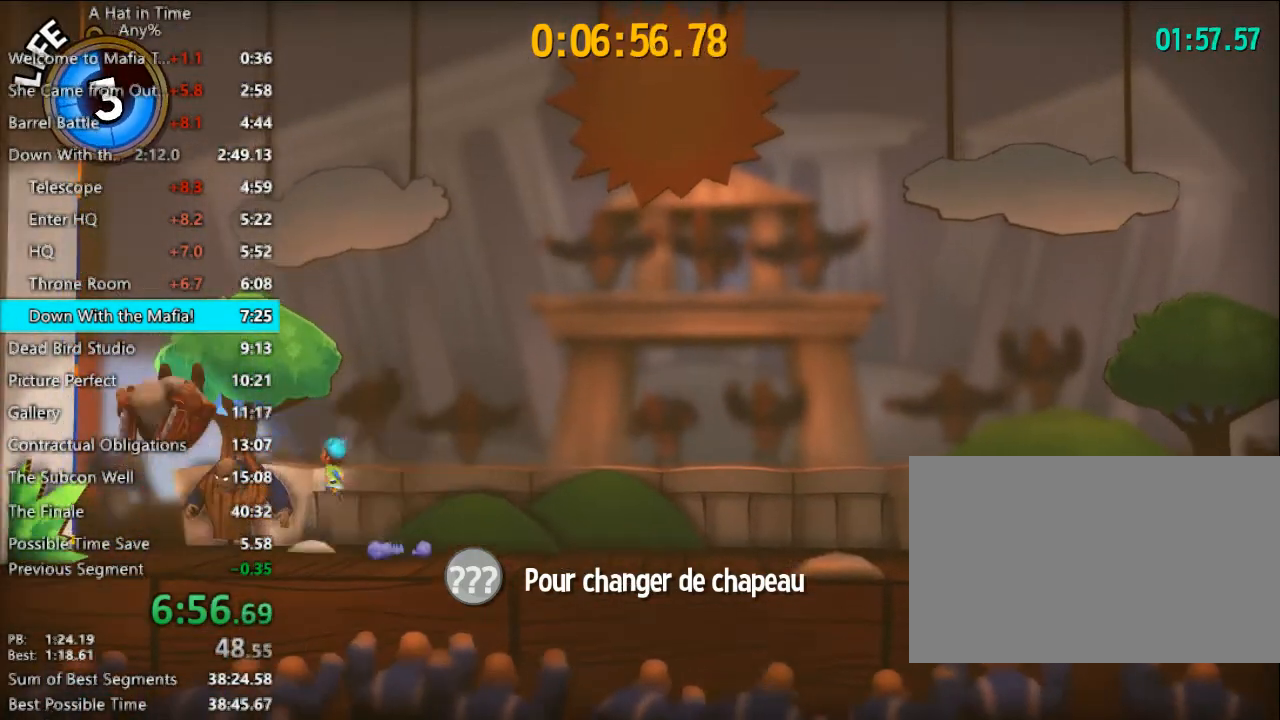
{"keys": [], "mouse": [], "events": [[33, "shift", "down"], [133, "shift", "up"], [267, "a", "down"], [433, "a", "up"]]}
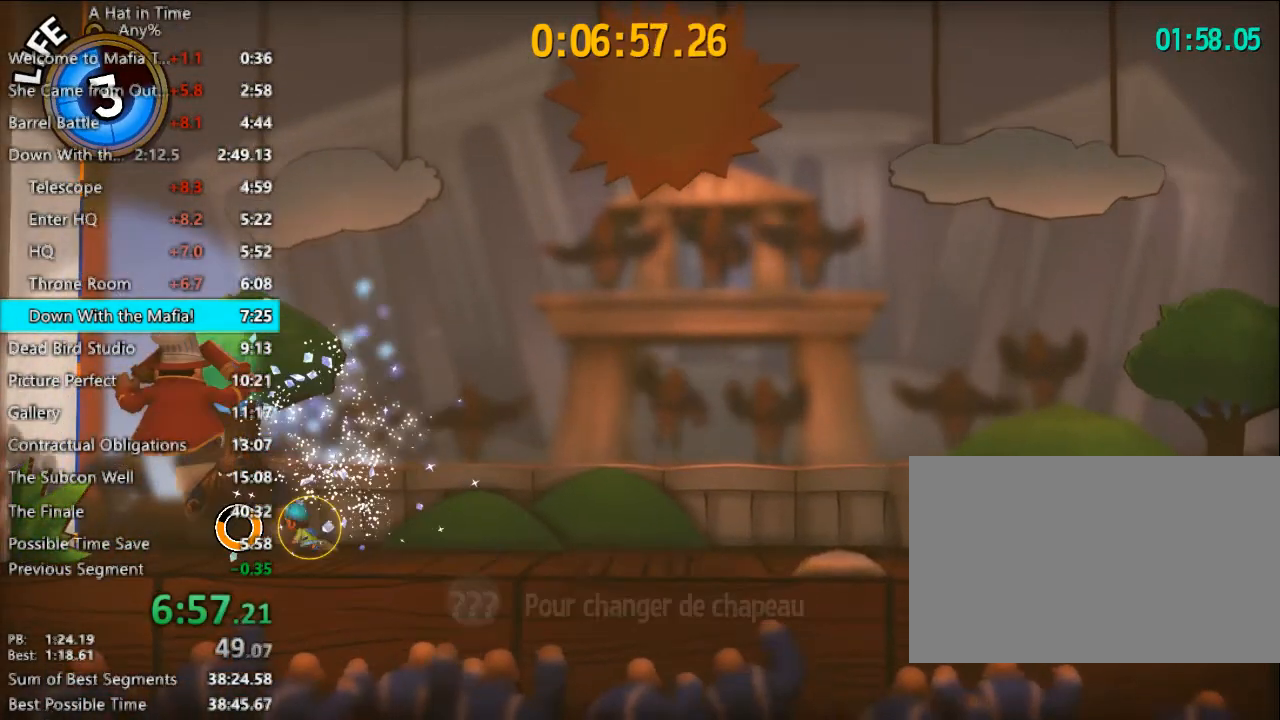
{"keys": ["d"], "mouse": [], "events": [[67, "space", "down"], [200, "space", "up"], [300, "shift", "down"], [400, "d", "down"], [400, "shift", "up"]]}
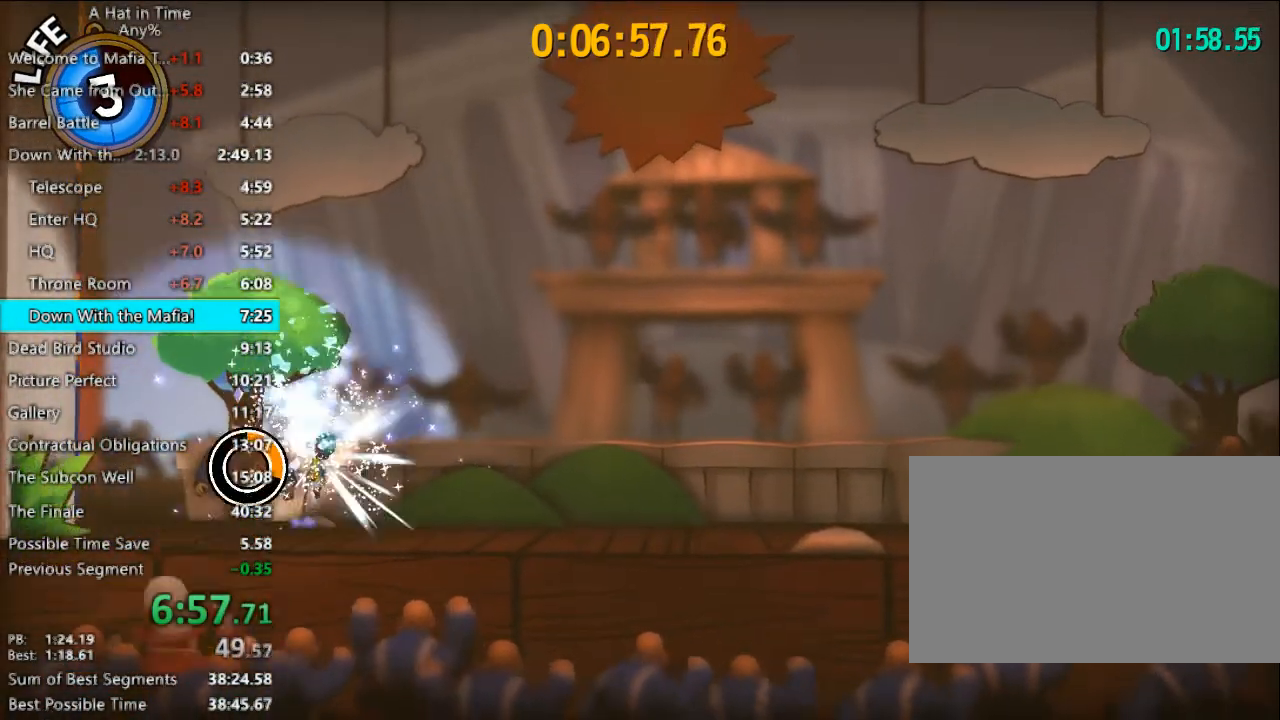
{"keys": [], "mouse": [], "events": [[267, "d", "up"], [300, "space", "down"], [500, "space", "up"]]}
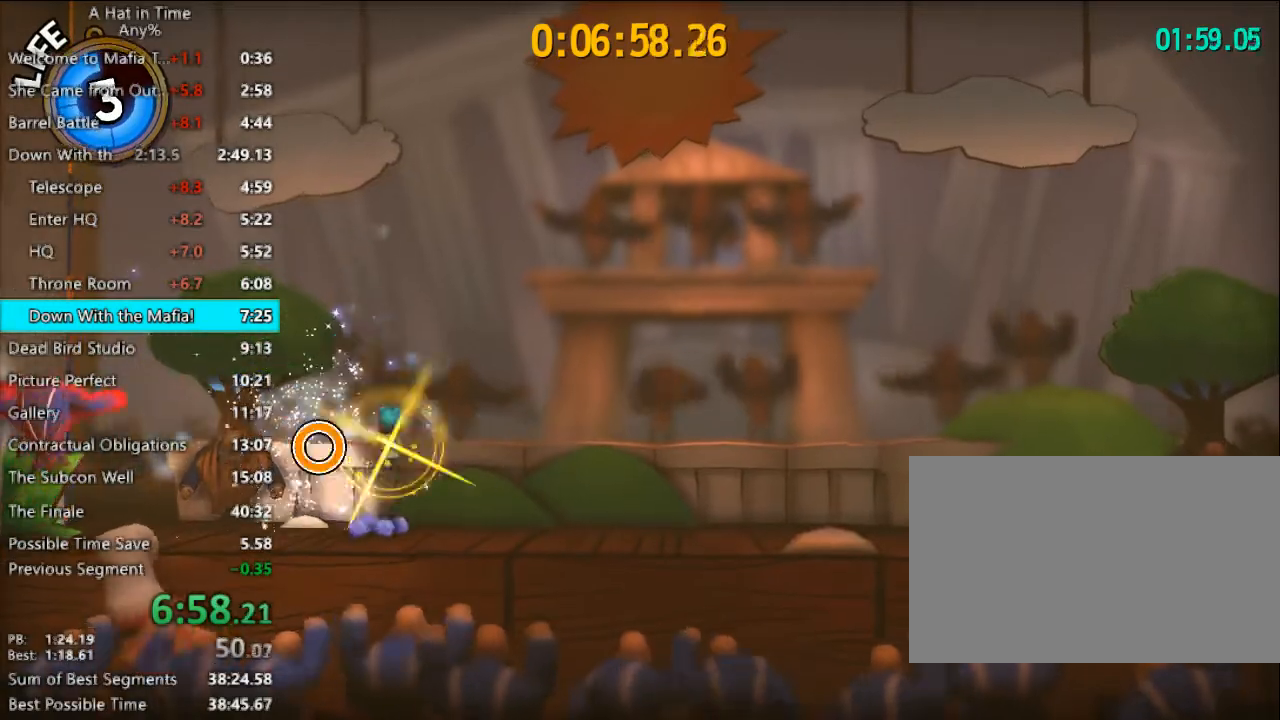
{"keys": ["d"], "mouse": [], "events": [[100, "shift", "down"], [167, "shift", "up"], [233, "d", "down"]]}
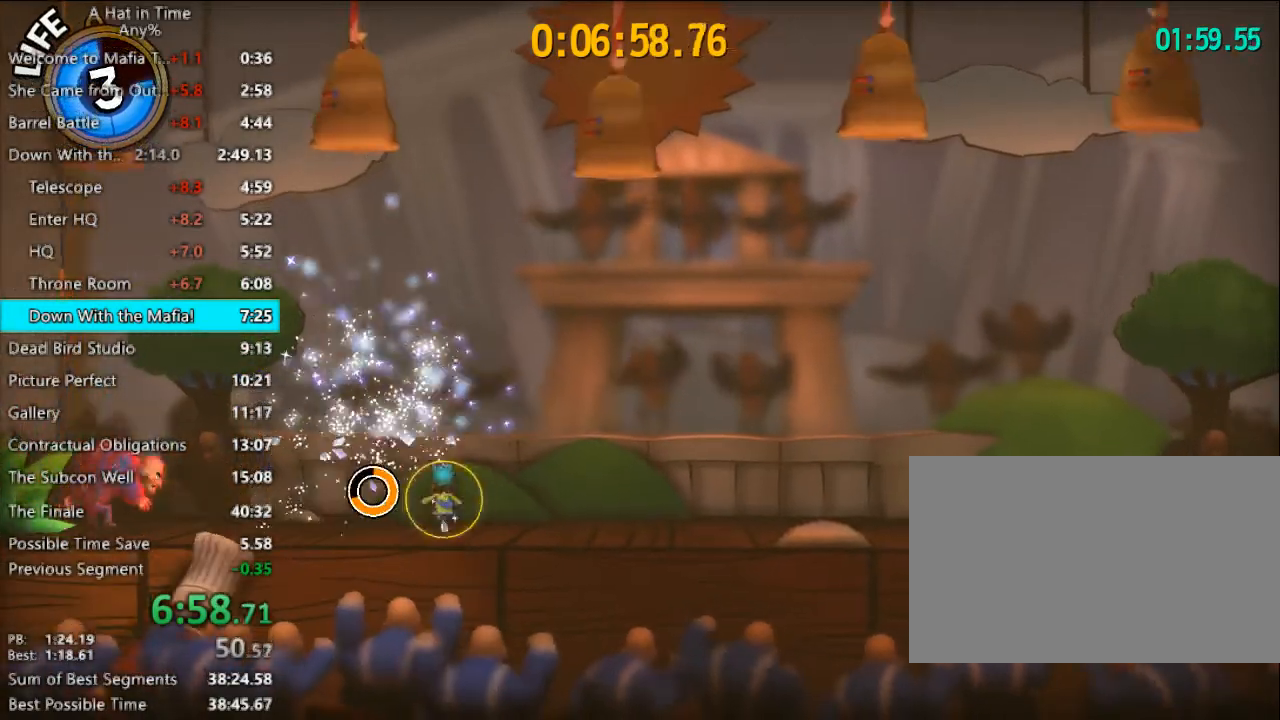
{"keys": [], "mouse": [], "events": [[167, "d", "up"], [300, "a", "down"], [467, "a", "up"]]}
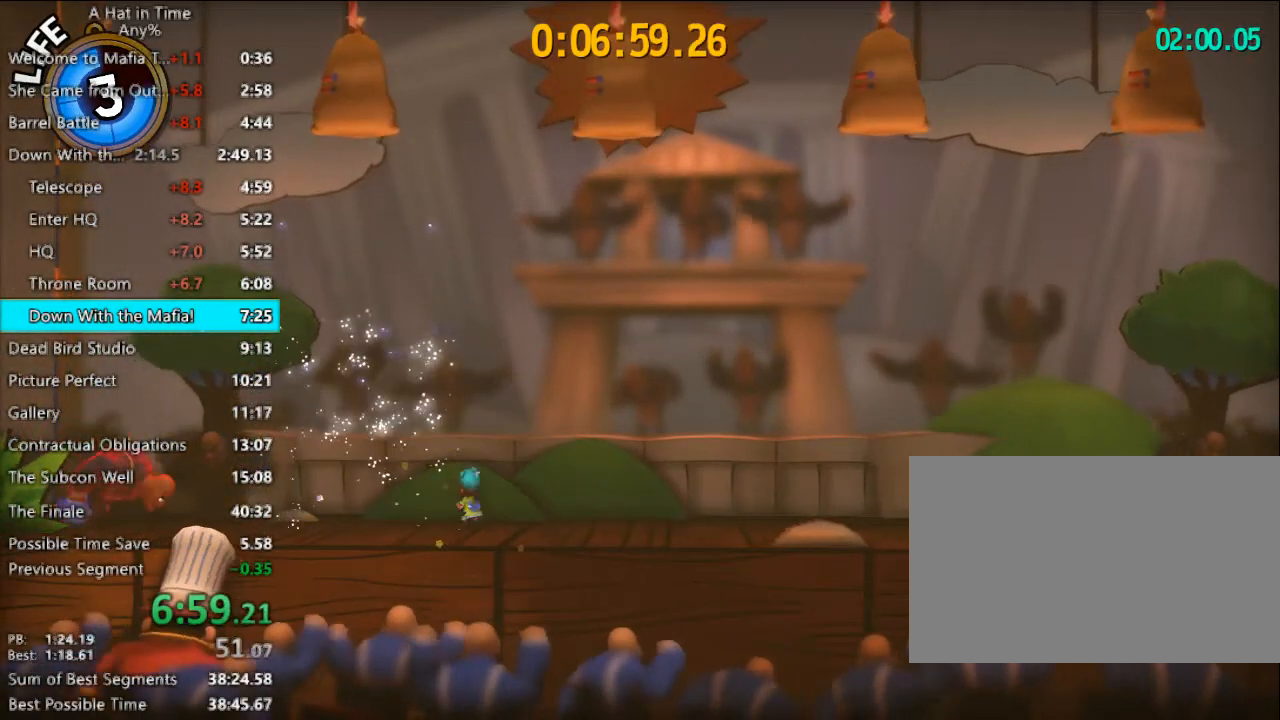
{"keys": [], "mouse": [], "events": [[200, "space", "down"], [300, "d", "down"], [300, "space", "up"], [400, "d", "up"]]}
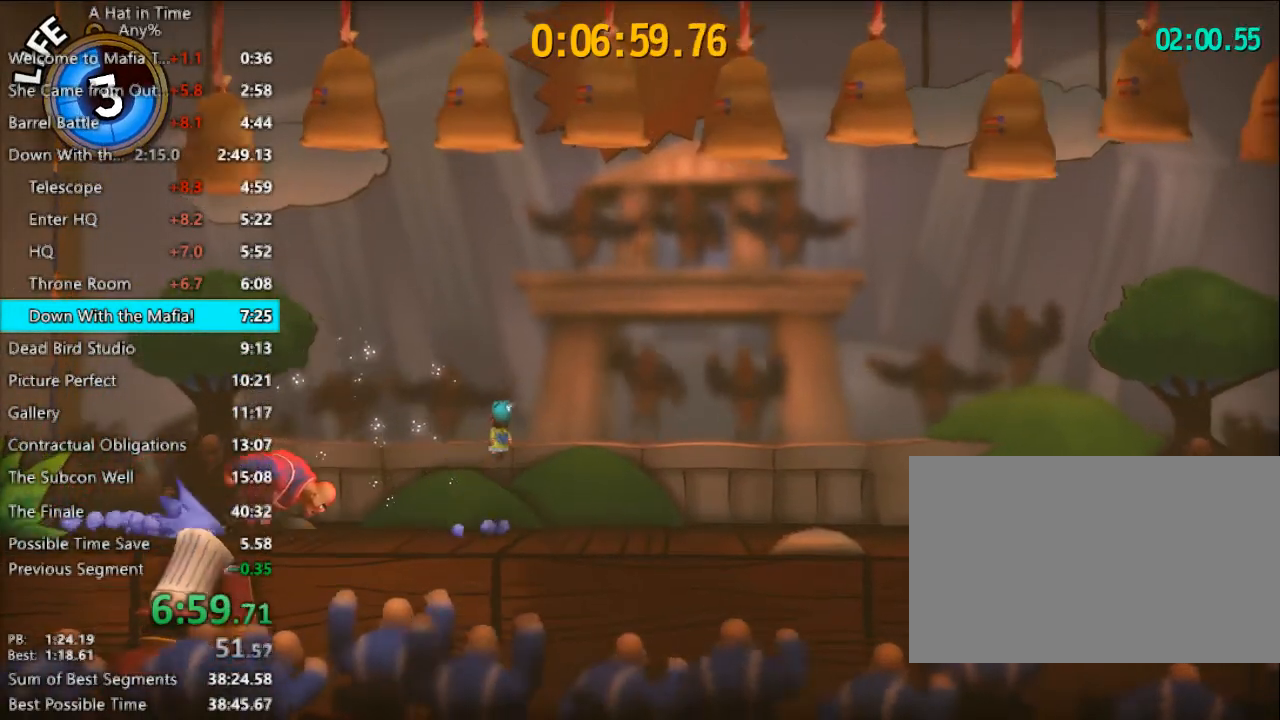
{"keys": [], "mouse": [], "events": [[100, "space", "down"], [133, "a", "down"], [167, "space", "up"], [333, "a", "up"], [433, "d", "down"], [467, "d", "up"]]}
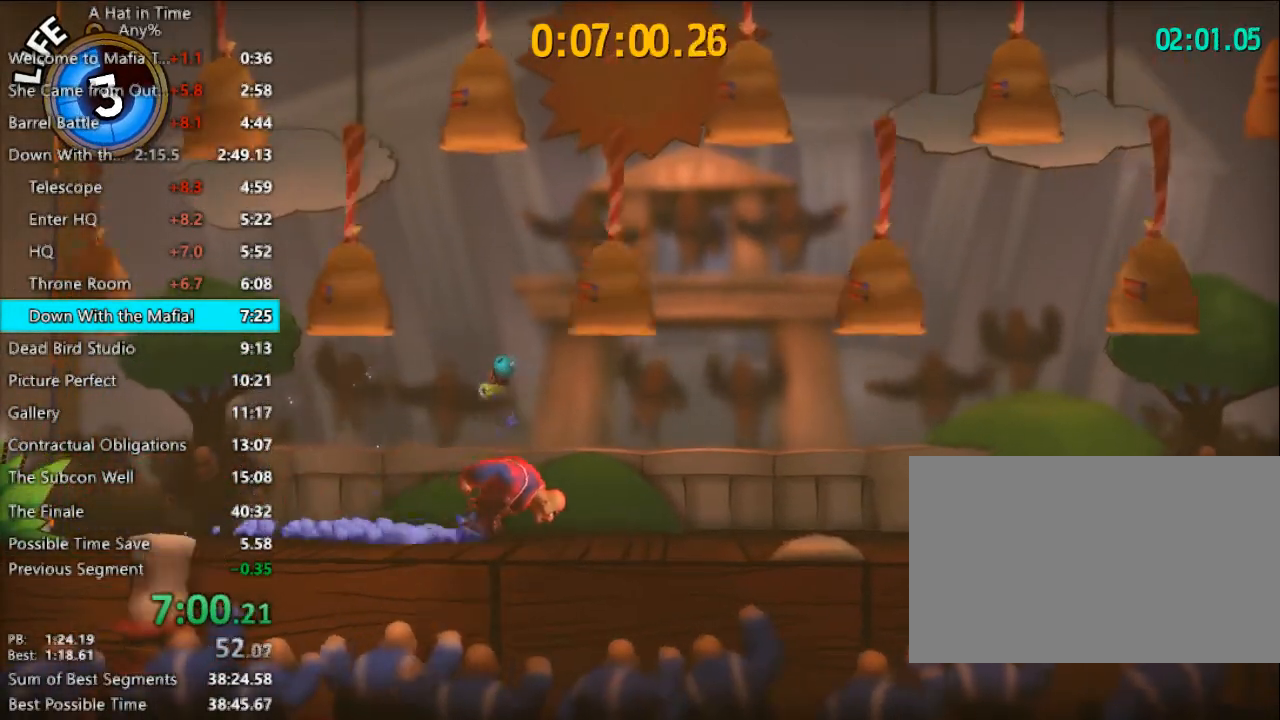
{"keys": ["a"], "mouse": [], "events": [[67, "a", "down"]]}
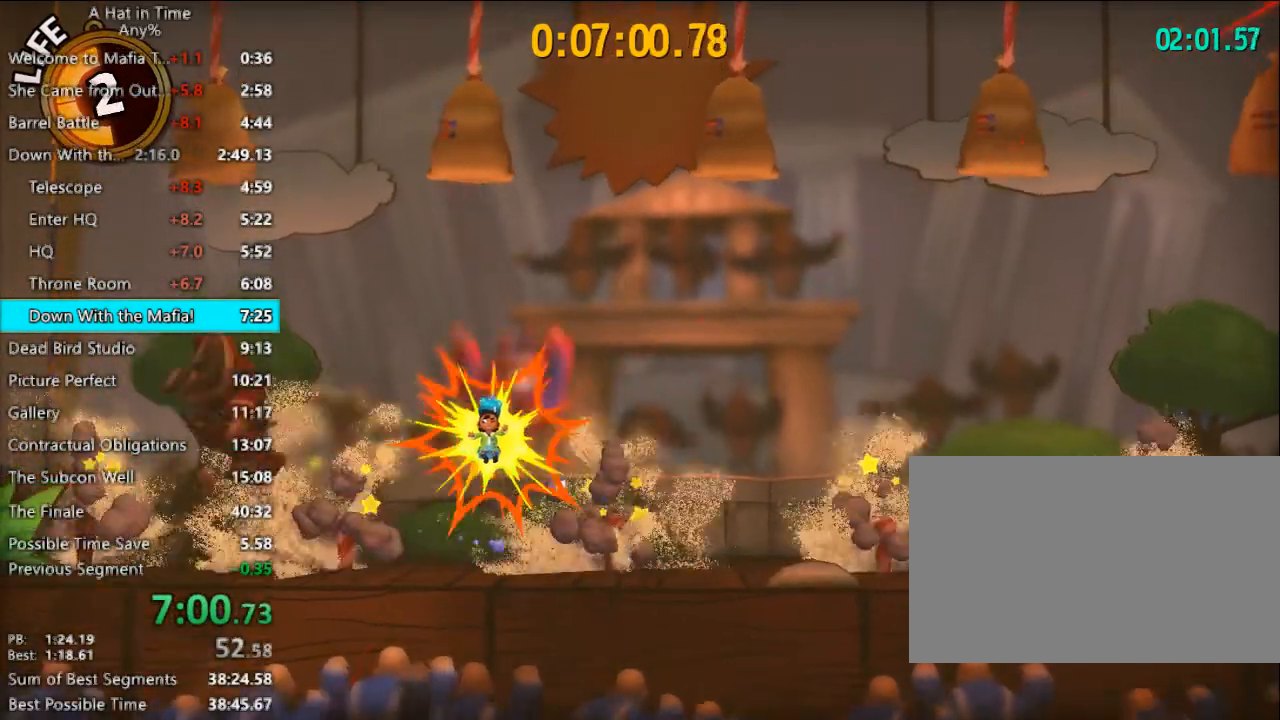
{"keys": ["a"], "mouse": [], "events": []}
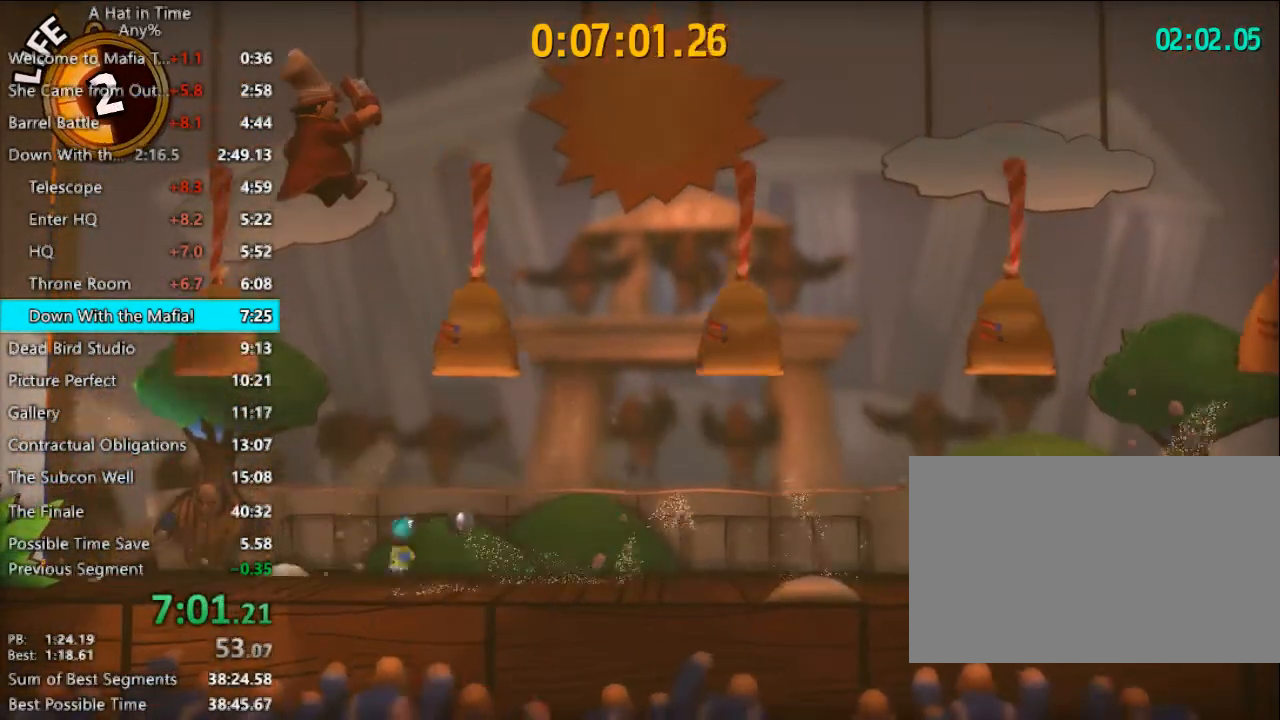
{"keys": ["a"], "mouse": [], "events": [[100, "a", "up"], [100, "space", "down"], [233, "a", "down"], [233, "space", "up"]]}
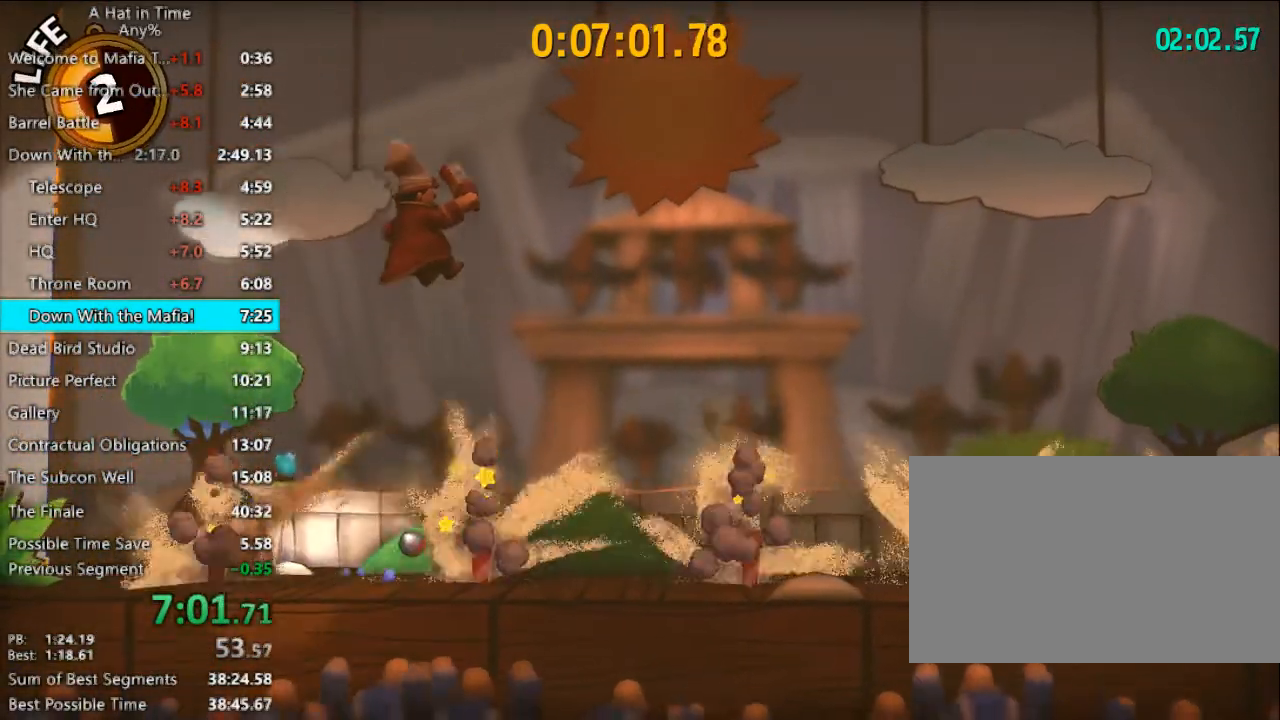
{"keys": [], "mouse": [], "events": [[167, "a", "up"], [233, "d", "down"], [400, "mouse_left", "down"], [467, "d", "up"], [467, "mouse_left", "up"]]}
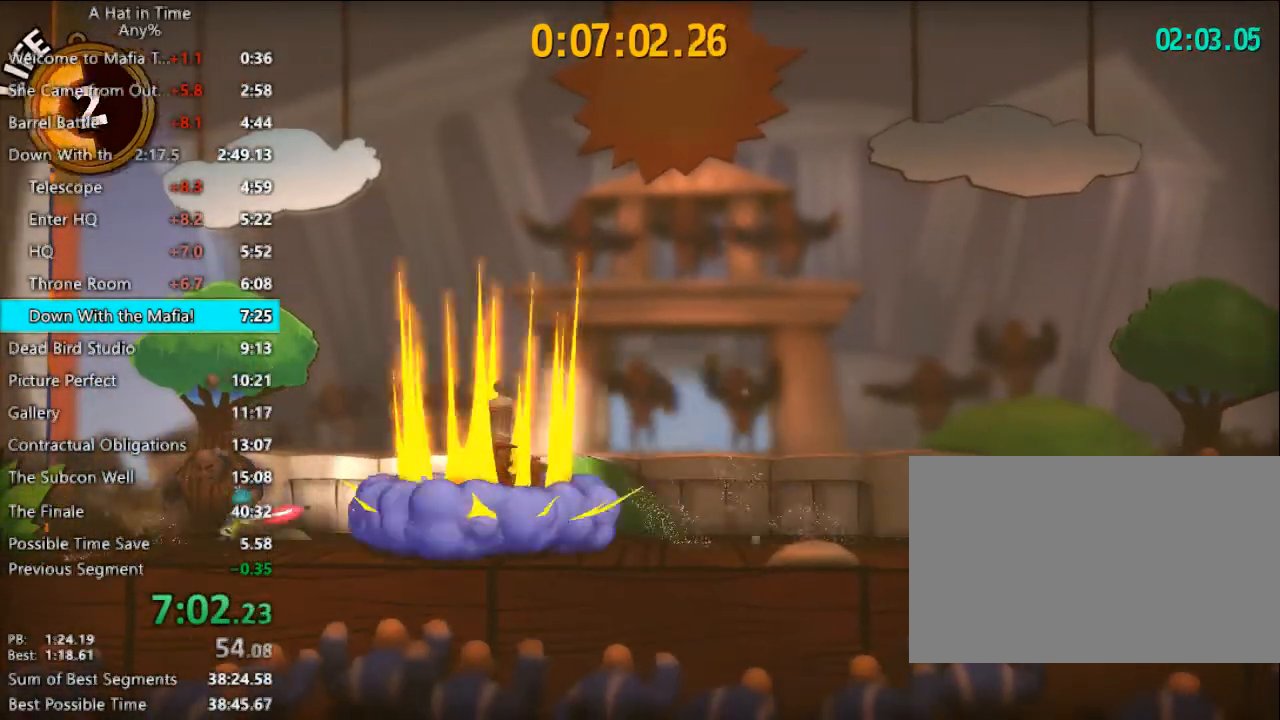
{"keys": ["d"], "mouse": [], "events": [[400, "d", "down"]]}
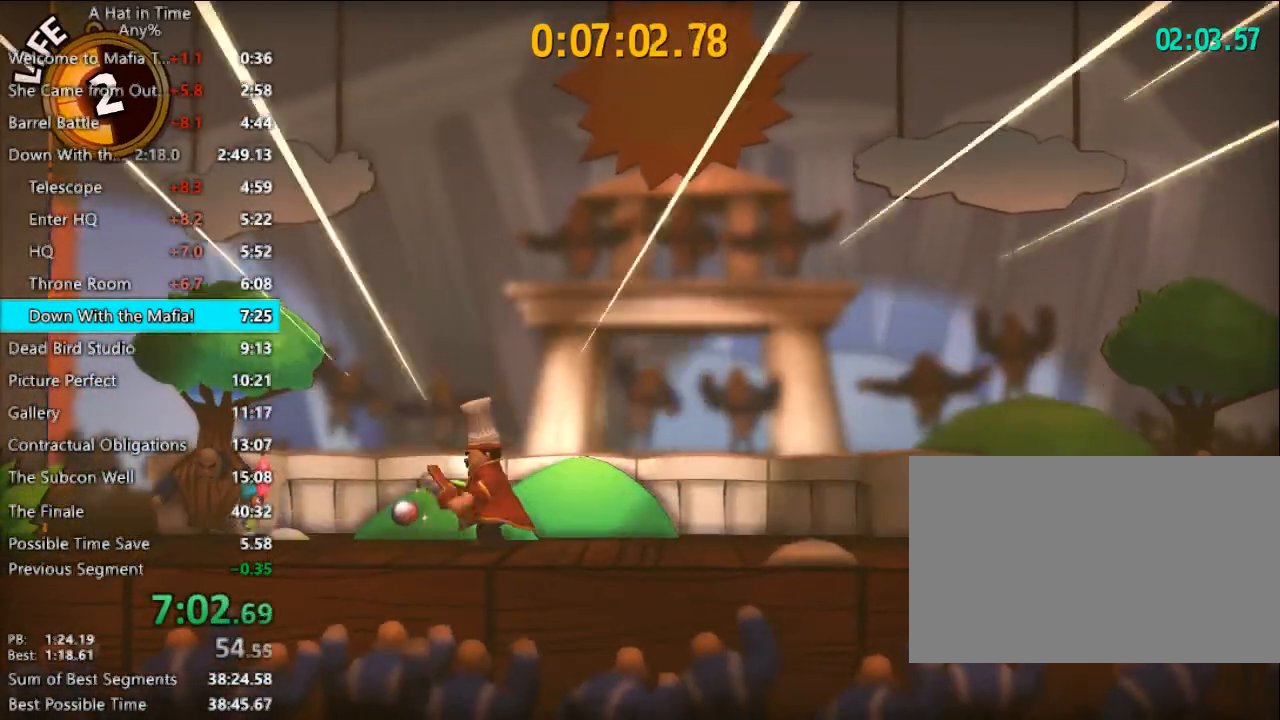
{"keys": ["a"], "mouse": [], "events": [[200, "mouse_left", "down"], [233, "d", "up"], [233, "mouse_left", "up"], [467, "a", "down"]]}
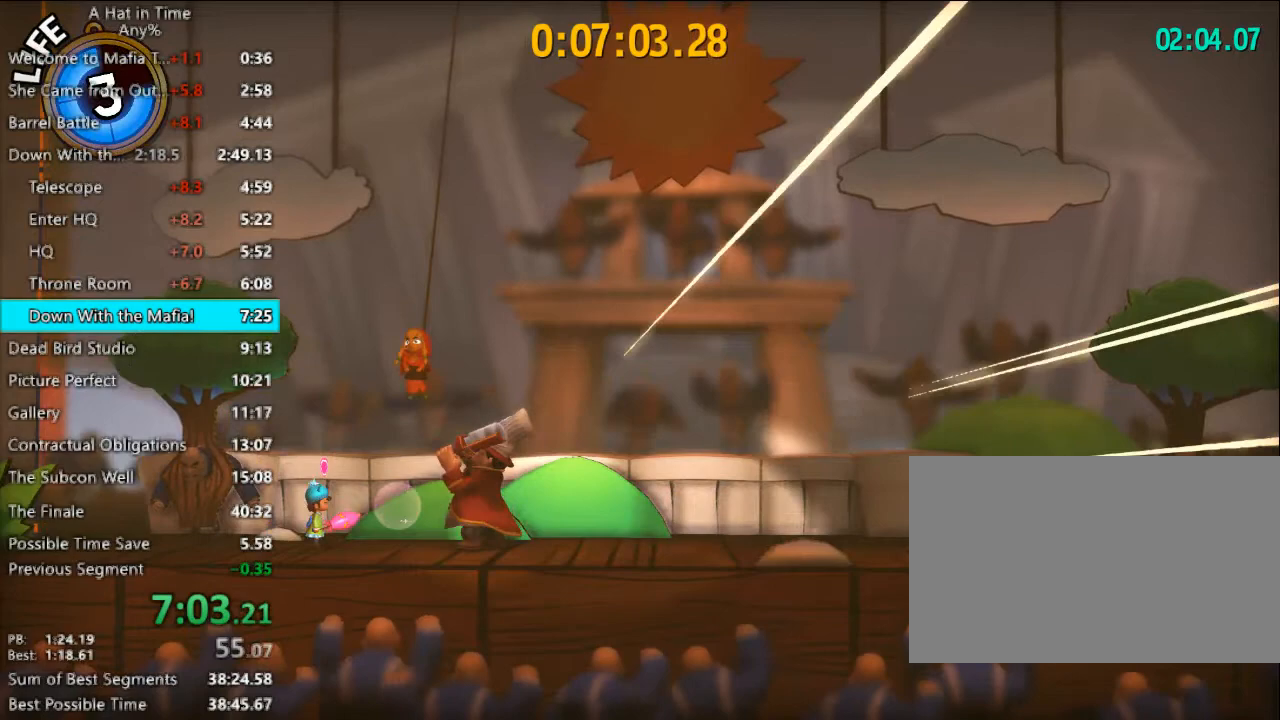
{"keys": ["d"], "mouse": [], "events": [[300, "a", "up"], [400, "d", "down"]]}
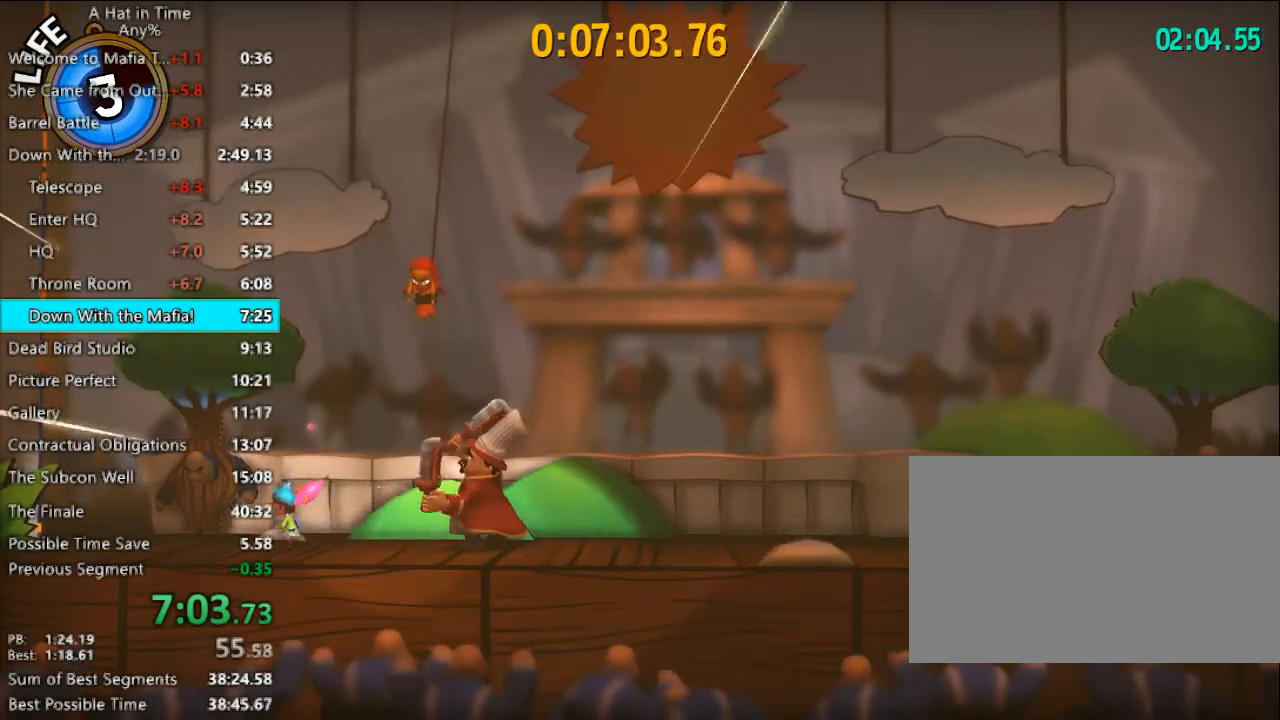
{"keys": [], "mouse": [], "events": [[33, "d", "up"], [167, "d", "down"], [267, "d", "up"]]}
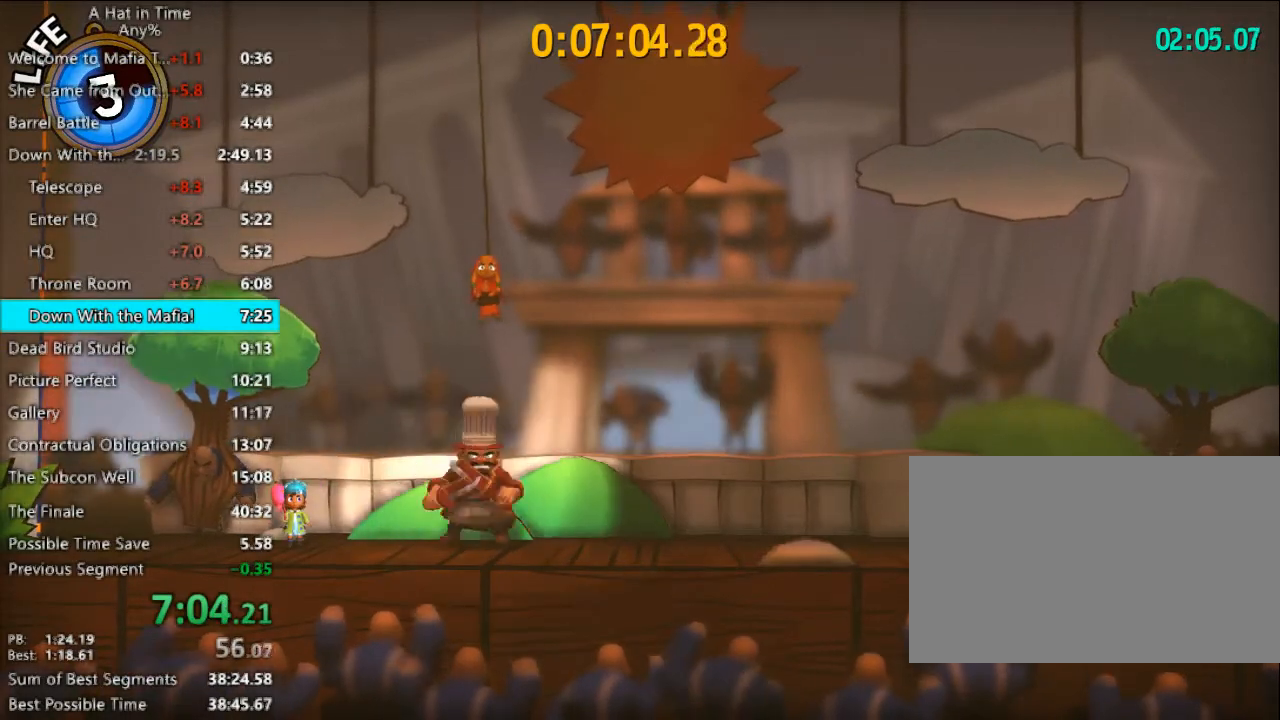
{"keys": [], "mouse": [], "events": []}
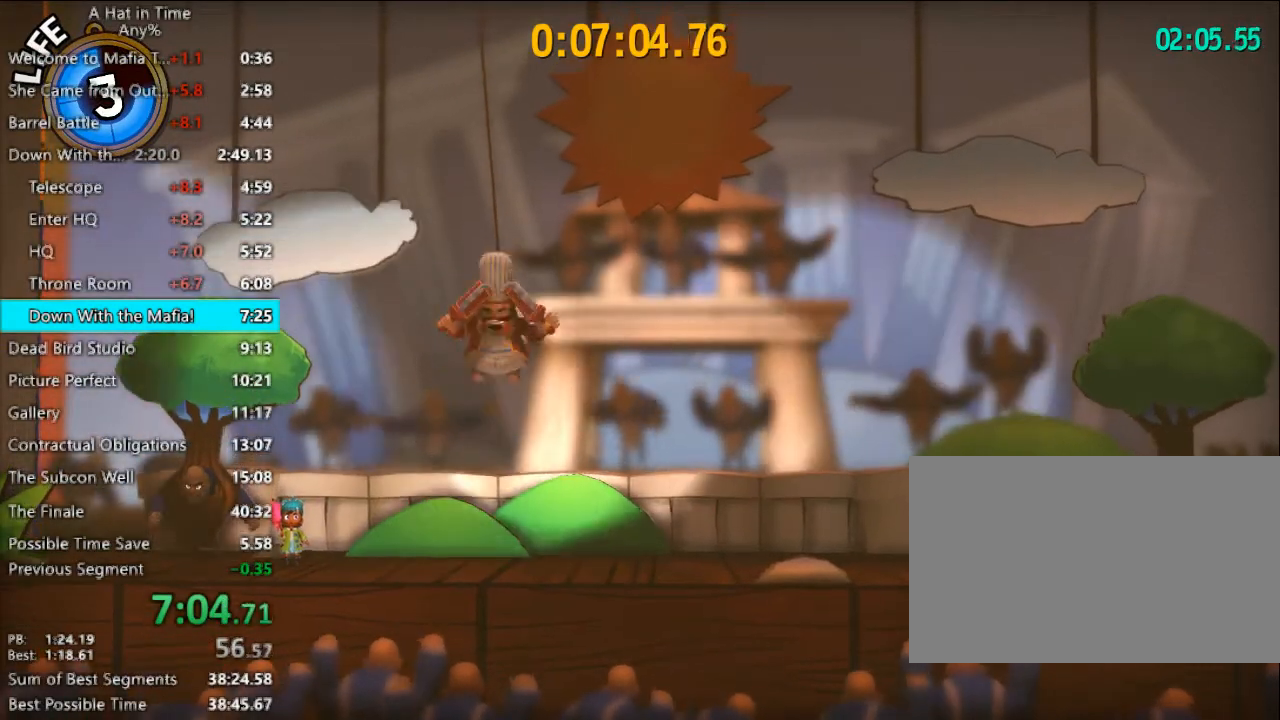
{"keys": [], "mouse": [], "events": []}
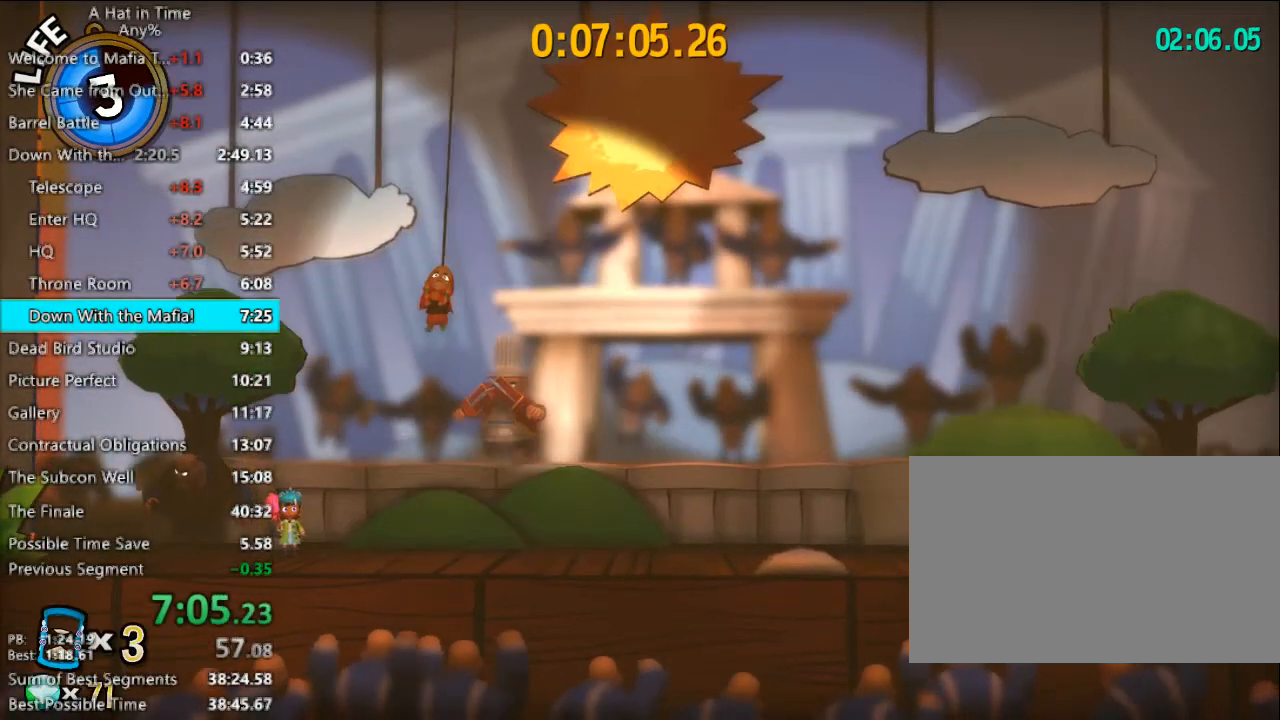
{"keys": [], "mouse": [], "events": [[200, "d", "down"], [300, "d", "up"]]}